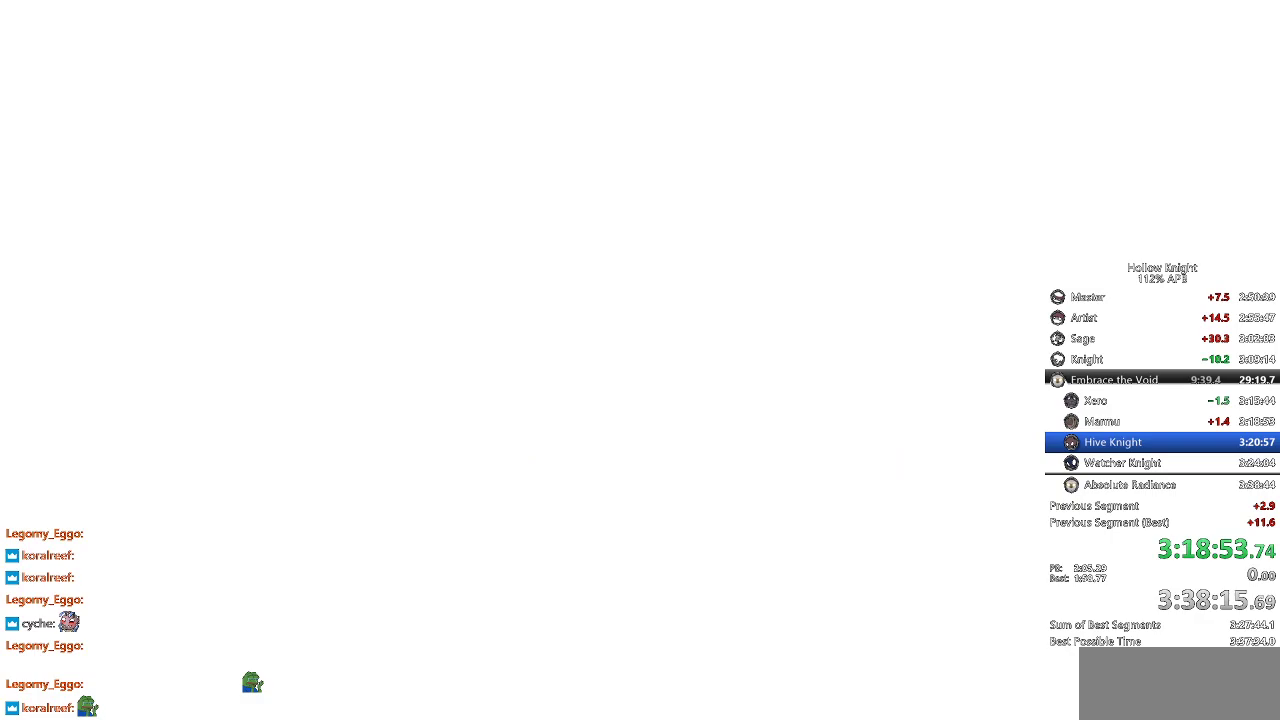
Gameplay with keyboard; each line is a JSON object with the keys held at the frame after it. "events" lists presses ("down") and releases ("up") of "cdash", "dash", "dnail", "down", "heal", "inv", "jump", "left", "nail", "right", "spell" and "up" between this image and that frame as [ms after this image, input, new state], when the widget could be followed in between. No other keys are recorded. Mouse input is not recorded. Key names are as the overlay labels them; some are game actions (e.g. jump) rather than physical keys.
{"keys": [], "events": [[216, "left", "down"], [266, "down", "down"], [383, "down", "up"], [383, "left", "up"], [450, "left", "down"], [500, "left", "up"]]}
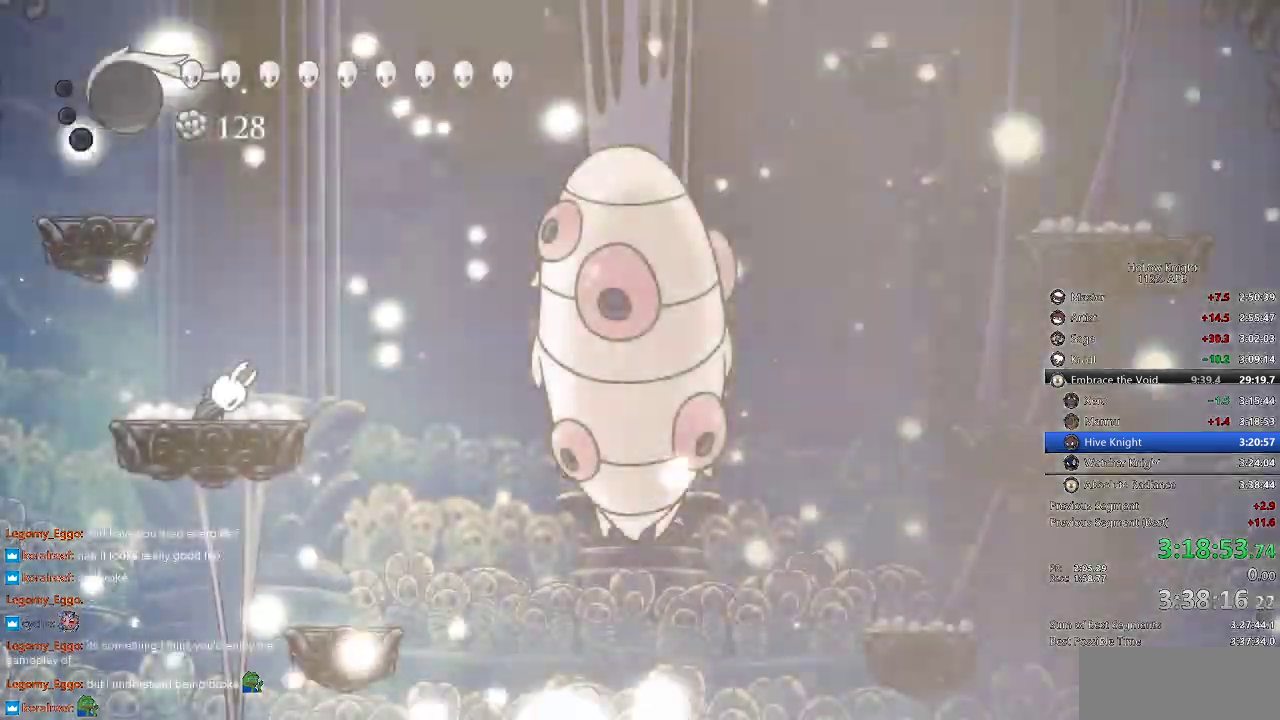
{"keys": [], "events": [[66, "right", "down"], [100, "right", "up"], [200, "right", "down"], [300, "right", "up"]]}
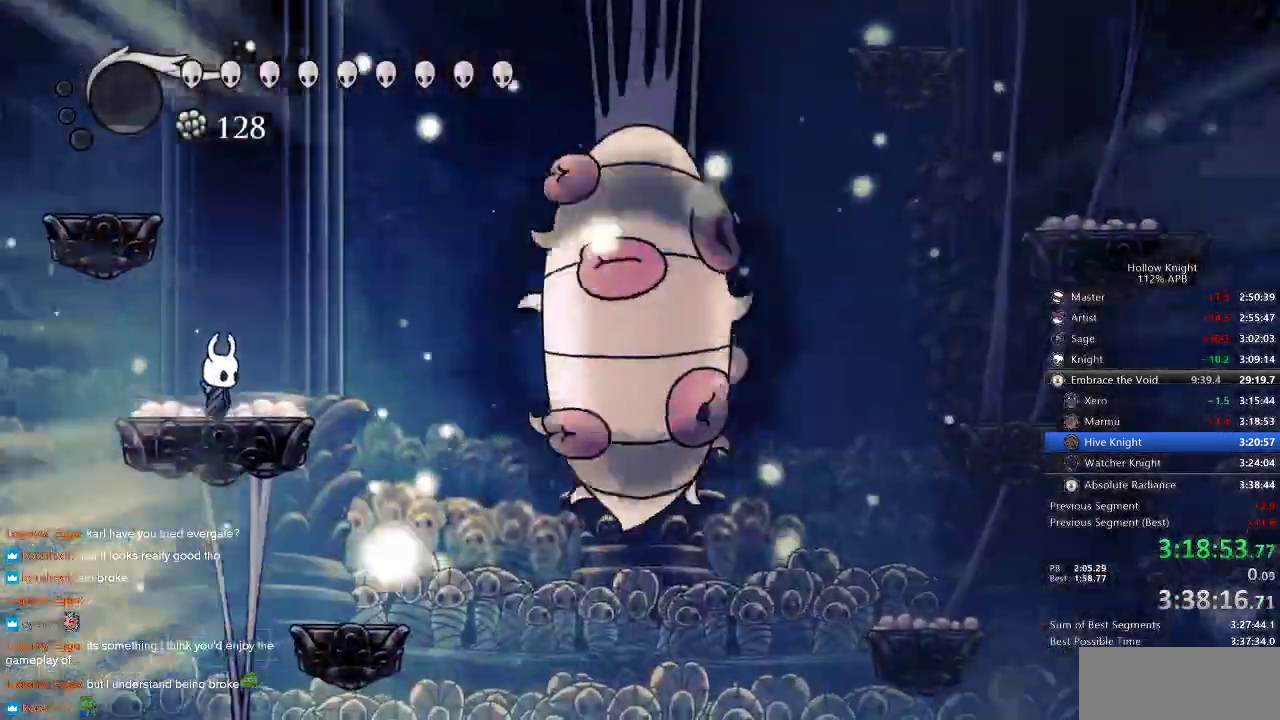
{"keys": ["dash", "right"], "events": [[233, "right", "down"], [316, "dash", "down"]]}
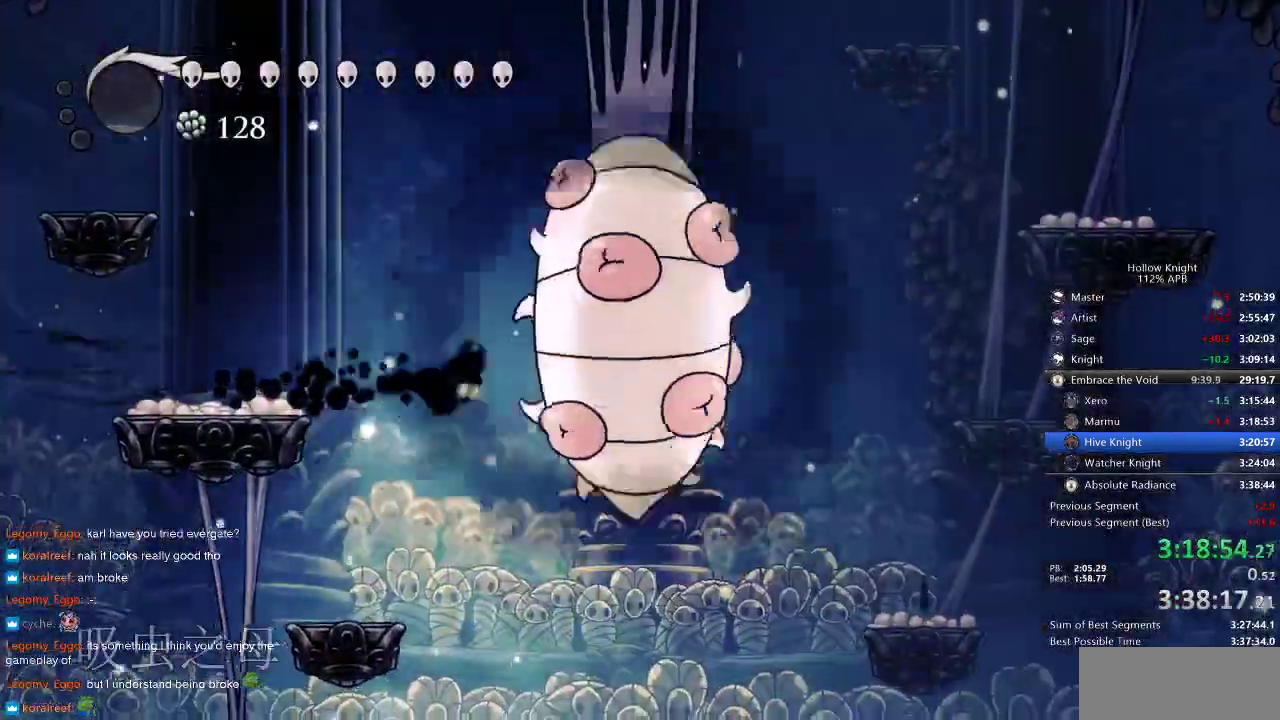
{"keys": ["jump", "nail"], "events": [[33, "nail", "down"], [100, "dash", "up"], [150, "nail", "up"], [150, "right", "up"], [233, "jump", "down"], [416, "nail", "down"]]}
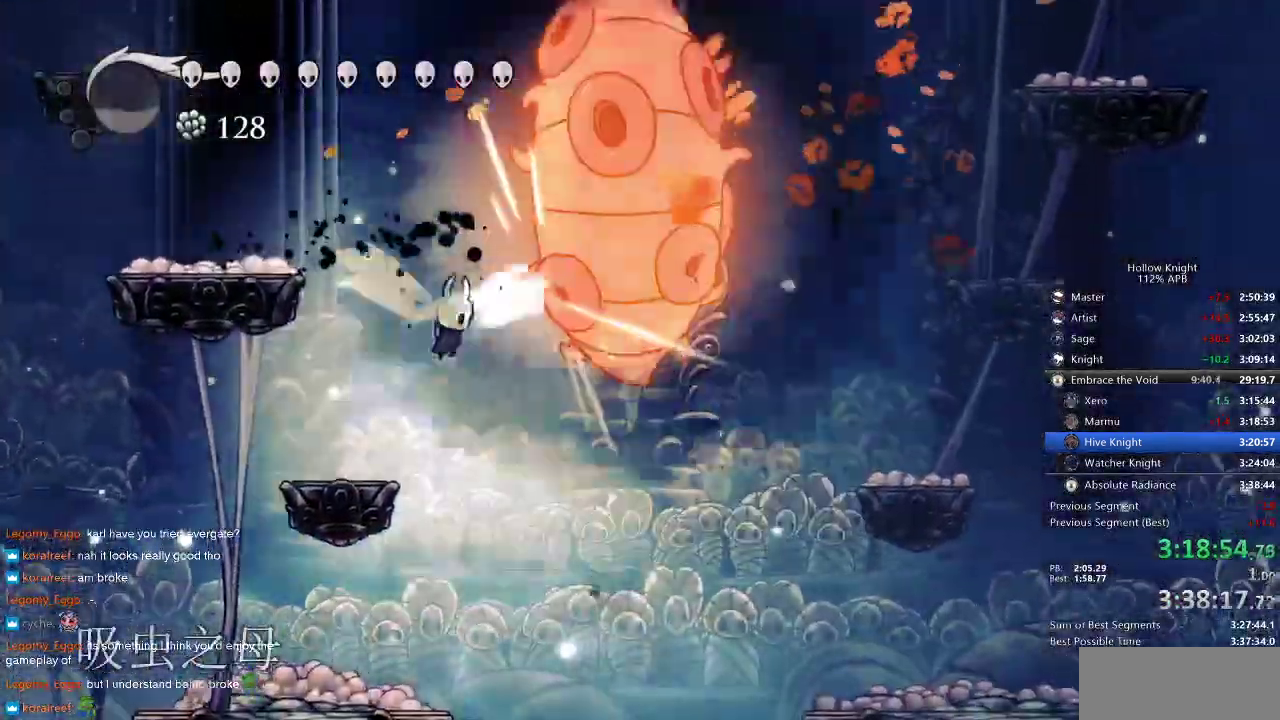
{"keys": ["jump", "nail"], "events": [[100, "nail", "up"], [133, "right", "down"], [200, "nail", "down"], [300, "nail", "up"], [300, "right", "up"], [483, "nail", "down"]]}
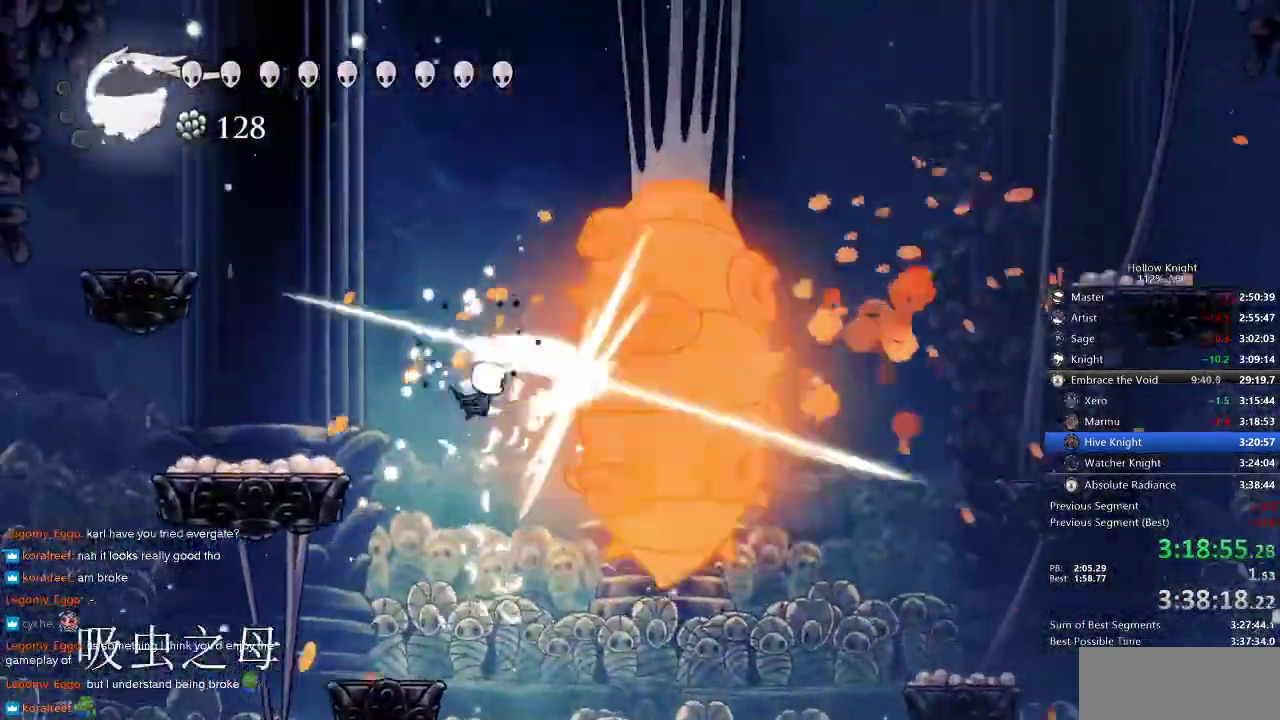
{"keys": ["jump", "right"], "events": [[66, "jump", "up"], [66, "left", "down"], [66, "nail", "up"], [300, "left", "up"], [366, "right", "down"], [400, "jump", "down"]]}
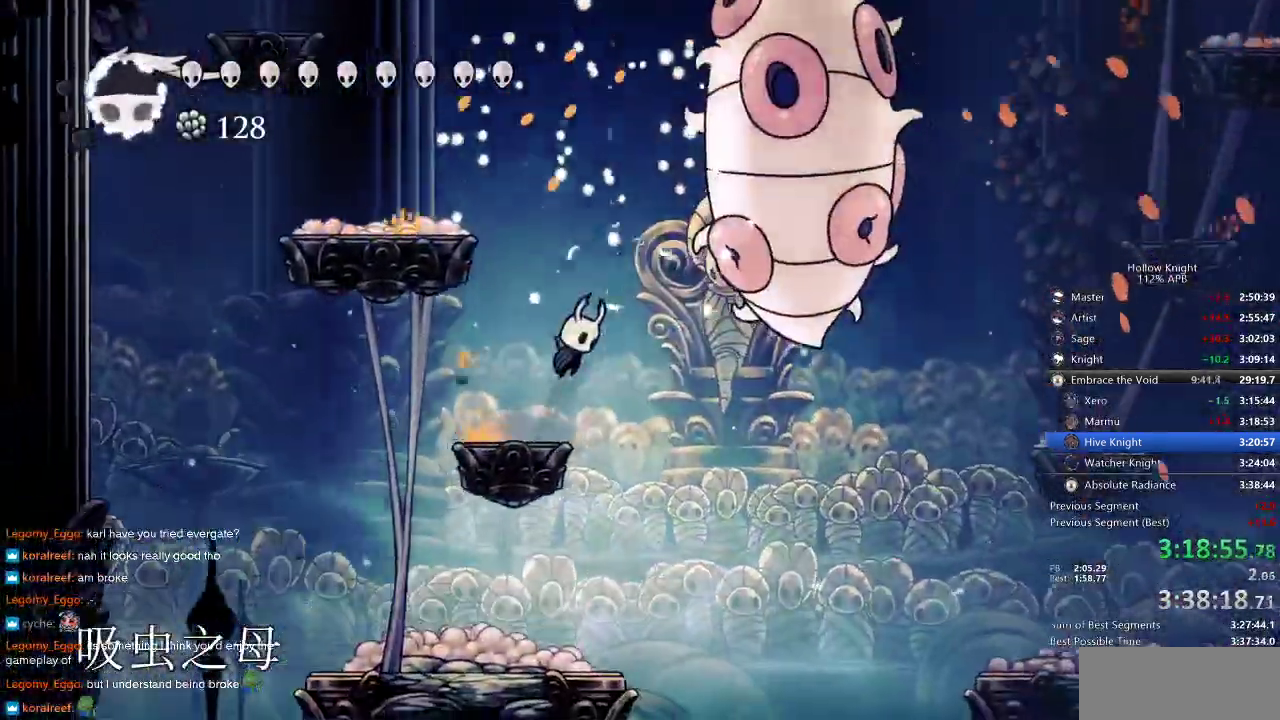
{"keys": ["jump", "right"], "events": [[183, "nail", "down"], [283, "right", "up"], [316, "jump", "up"], [316, "nail", "up"], [383, "jump", "down"], [416, "right", "down"]]}
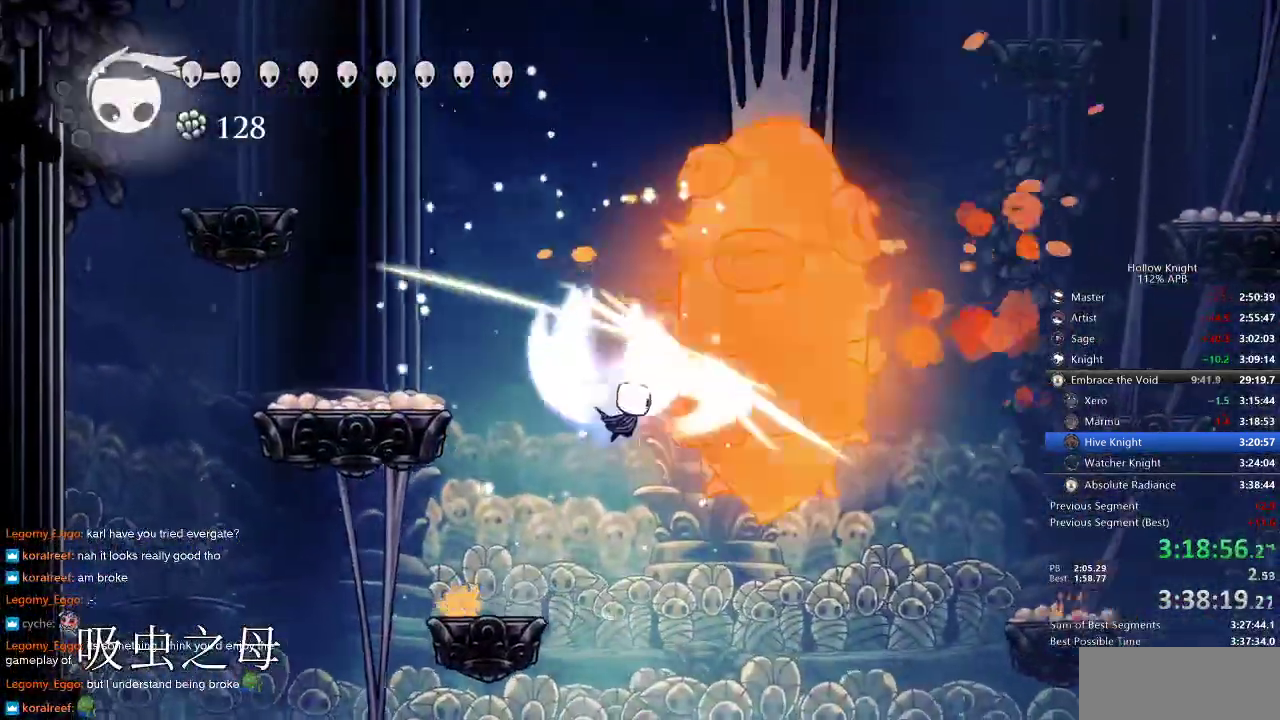
{"keys": [], "events": [[33, "nail", "down"], [166, "nail", "up"], [233, "nail", "down"], [383, "nail", "up"], [383, "right", "up"], [483, "jump", "up"]]}
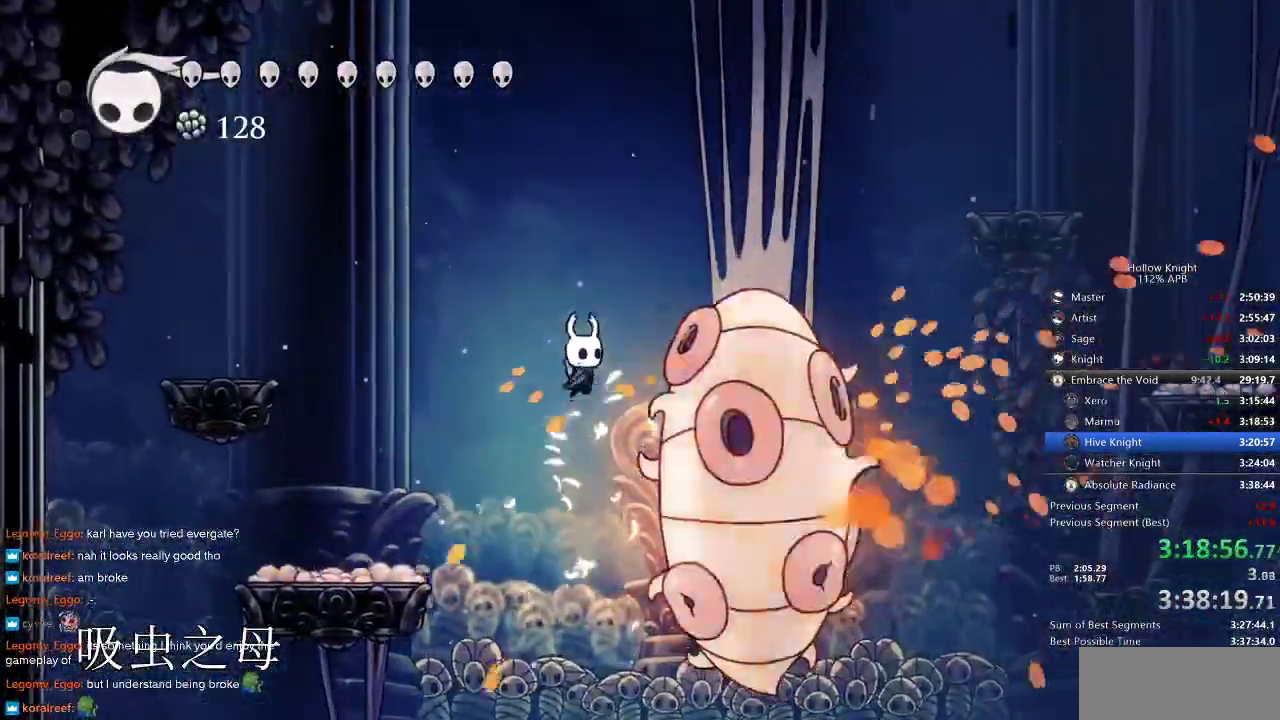
{"keys": ["left"], "events": [[66, "nail", "down"], [166, "nail", "up"], [350, "left", "down"], [350, "nail", "down"], [450, "nail", "up"]]}
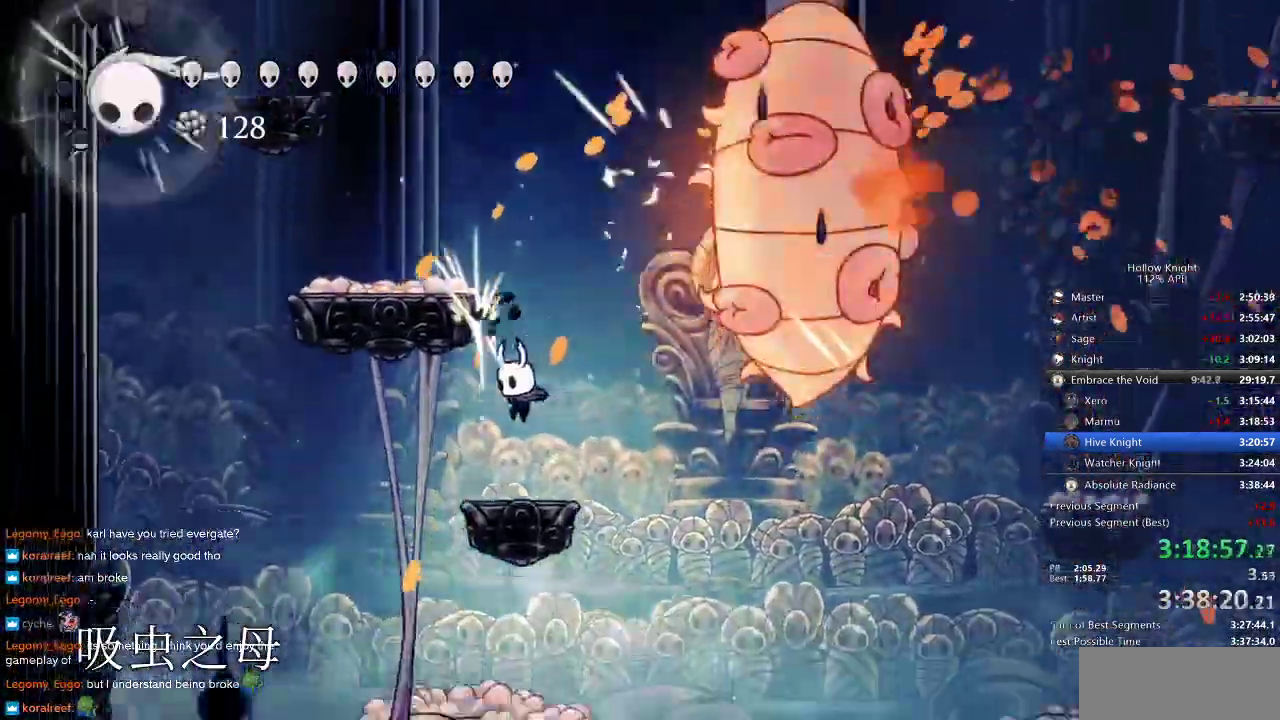
{"keys": [], "events": [[83, "jump", "down"], [83, "left", "up"], [83, "right", "down"], [400, "nail", "down"], [466, "jump", "up"], [500, "nail", "up"], [500, "right", "up"]]}
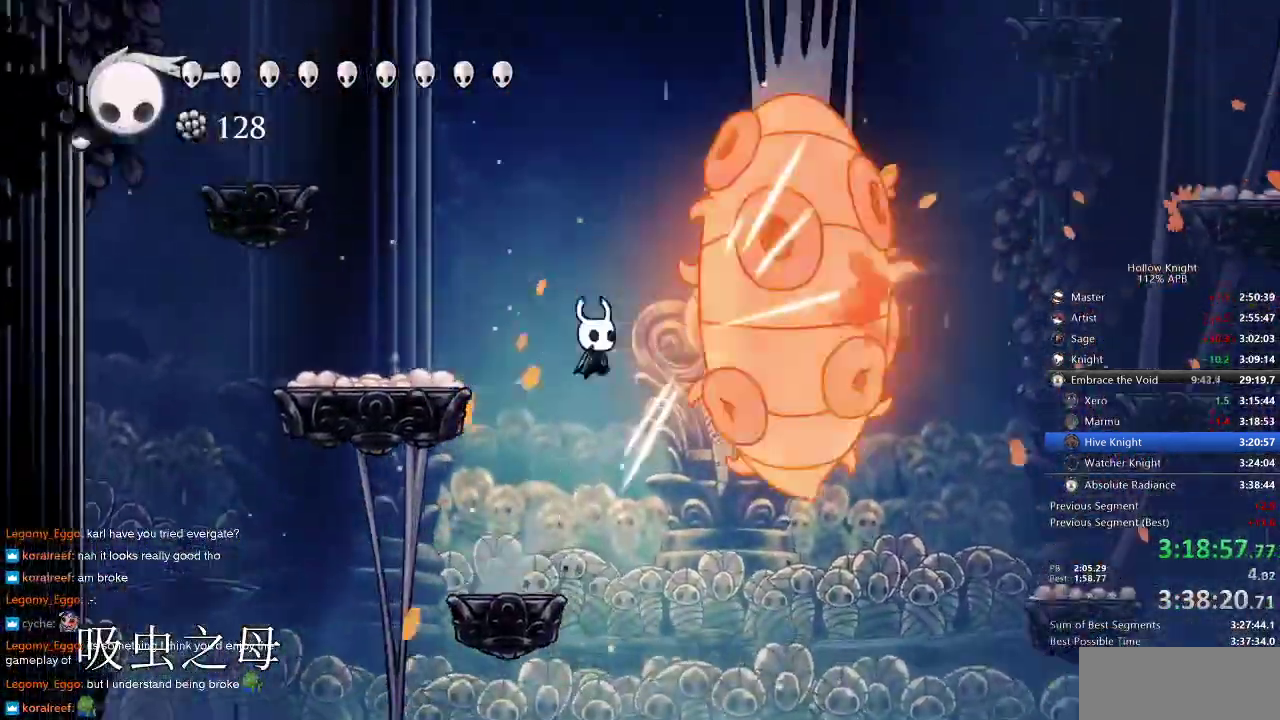
{"keys": ["jump", "right"], "events": [[50, "jump", "down"], [100, "right", "down"], [233, "nail", "down"], [383, "nail", "up"]]}
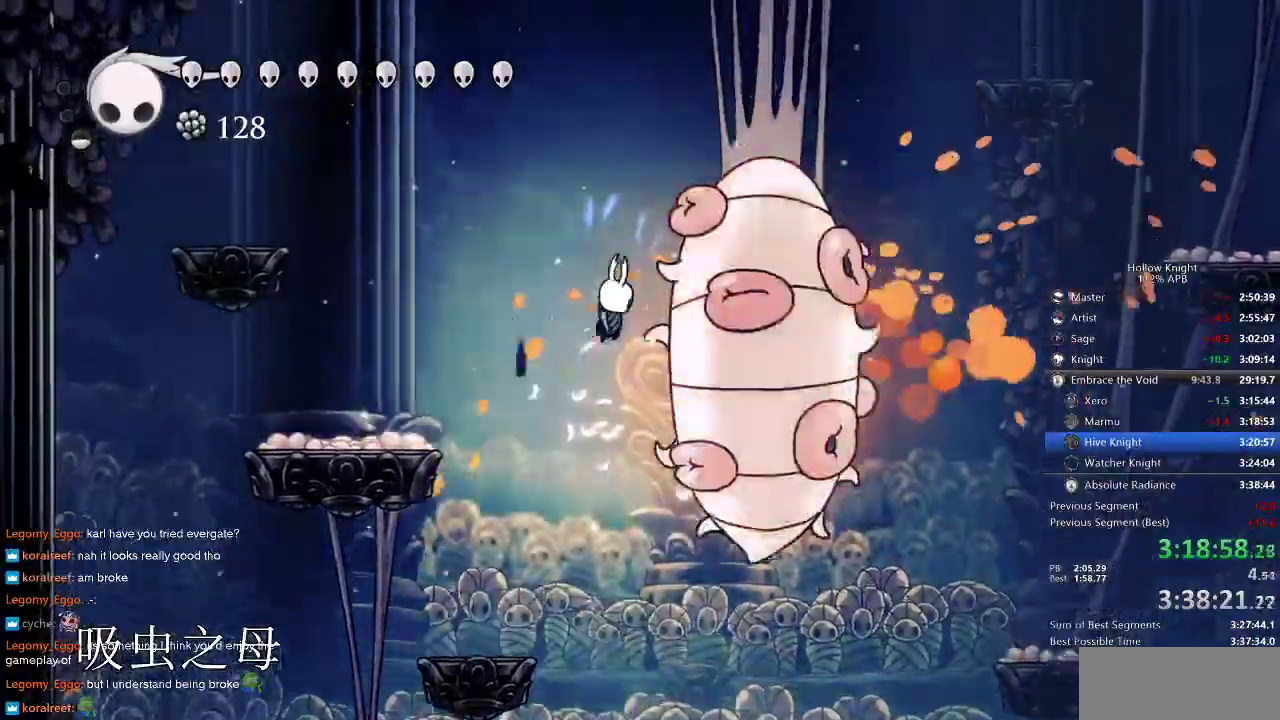
{"keys": [], "events": [[16, "nail", "down"], [16, "right", "up"], [166, "nail", "up"], [300, "jump", "up"], [300, "nail", "down"], [383, "nail", "up"]]}
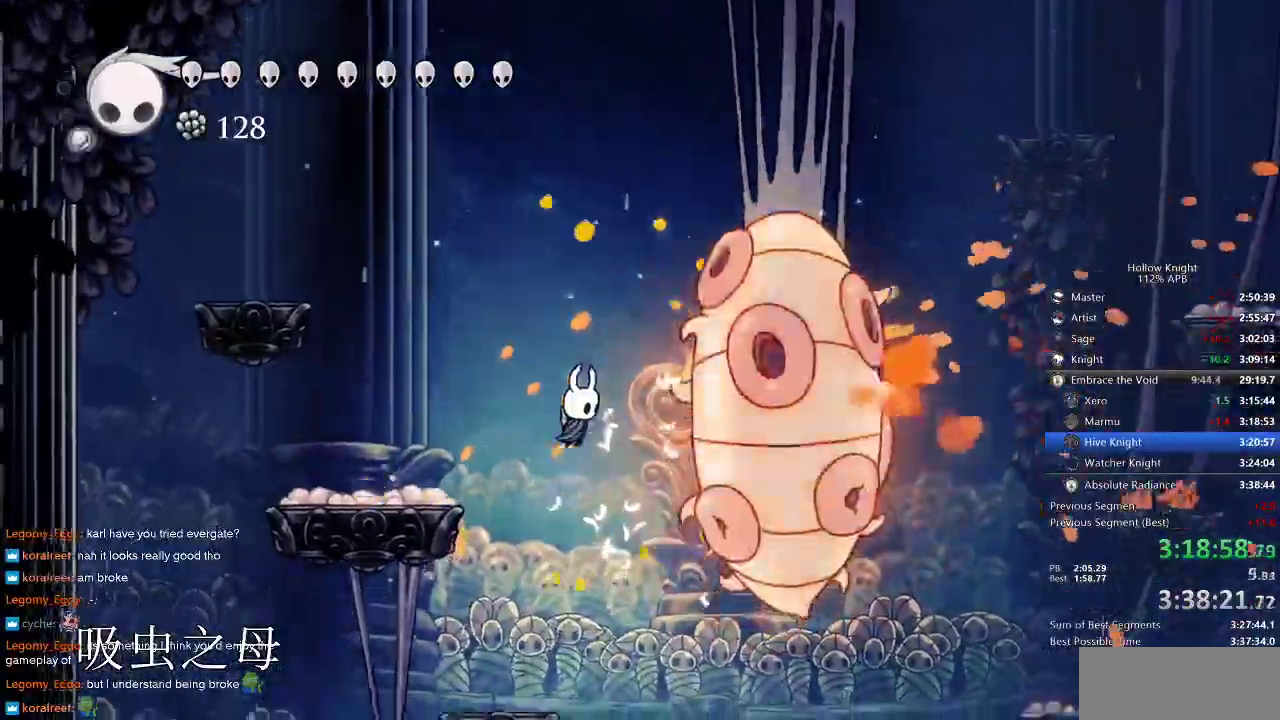
{"keys": ["jump", "right"], "events": [[16, "nail", "down"], [183, "left", "down"], [183, "nail", "up"], [316, "left", "up"], [316, "right", "down"], [366, "jump", "down"]]}
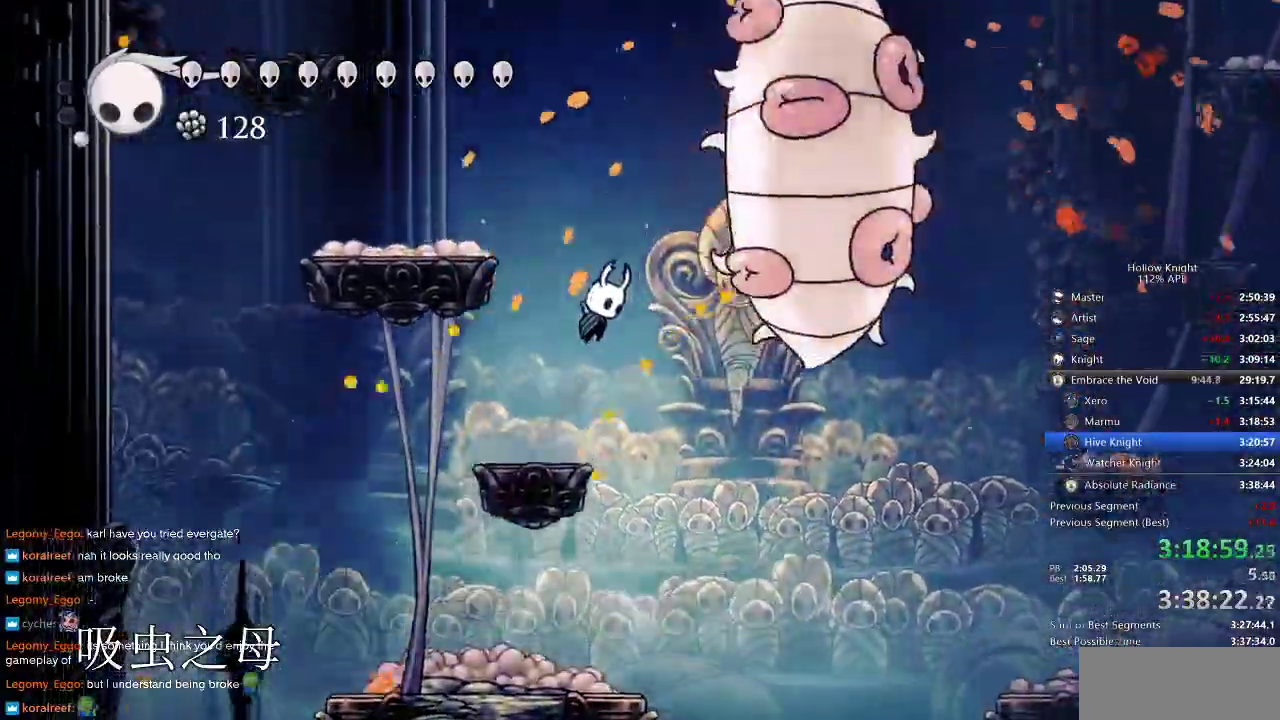
{"keys": ["jump", "nail", "right"], "events": [[100, "nail", "down"], [200, "jump", "up"], [250, "nail", "up"], [250, "right", "up"], [316, "jump", "down"], [433, "nail", "down"], [433, "right", "down"]]}
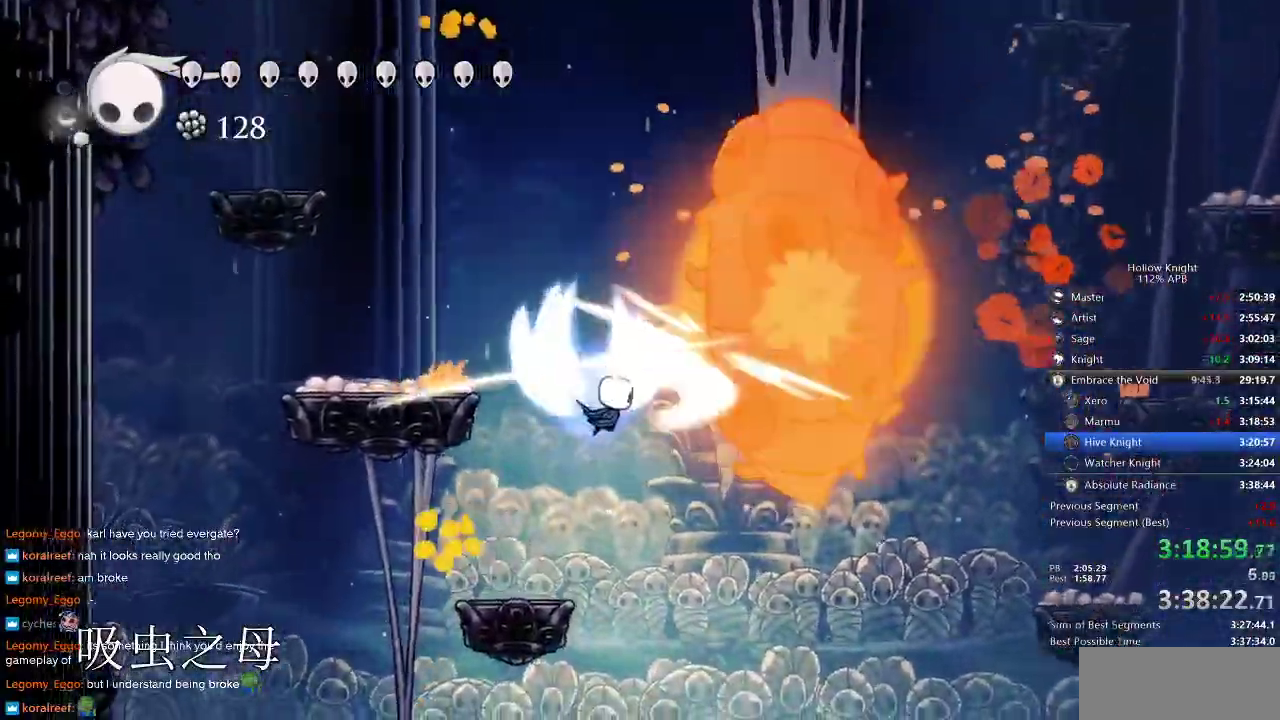
{"keys": [], "events": [[116, "nail", "up"], [216, "nail", "down"], [266, "jump", "up"], [300, "nail", "up"], [300, "right", "up"]]}
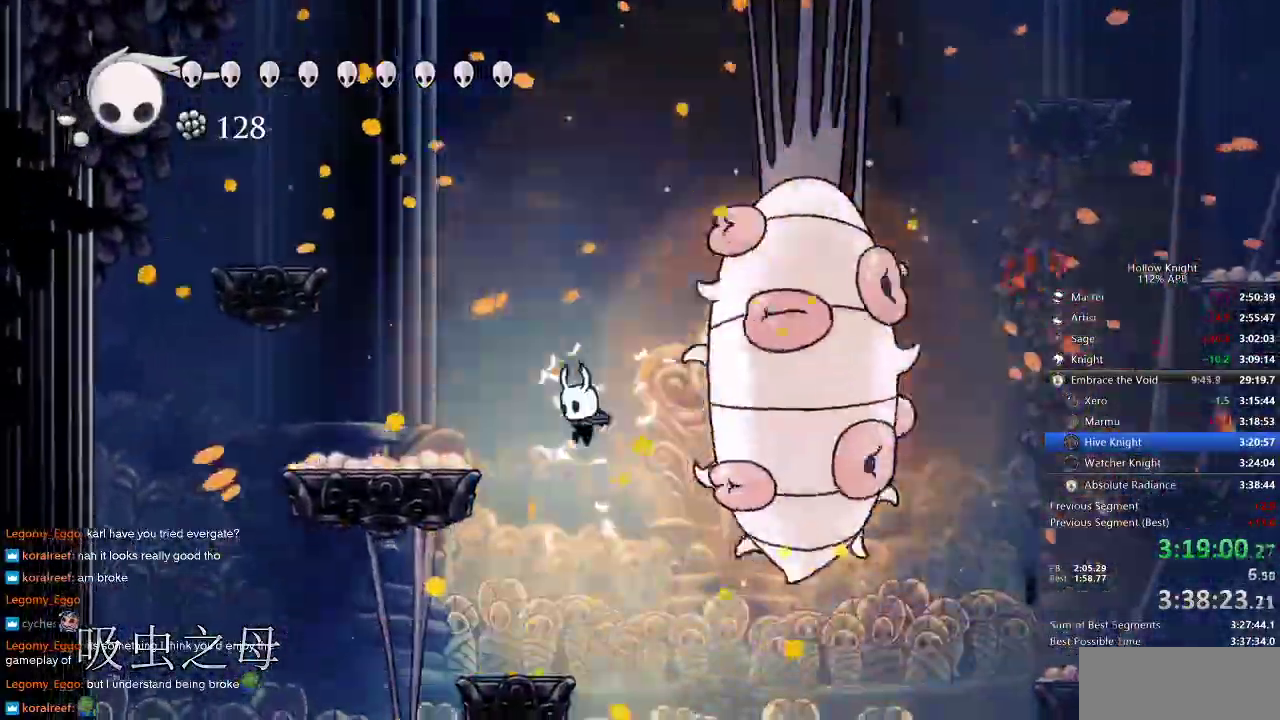
{"keys": [], "events": [[66, "left", "down"], [266, "left", "up"]]}
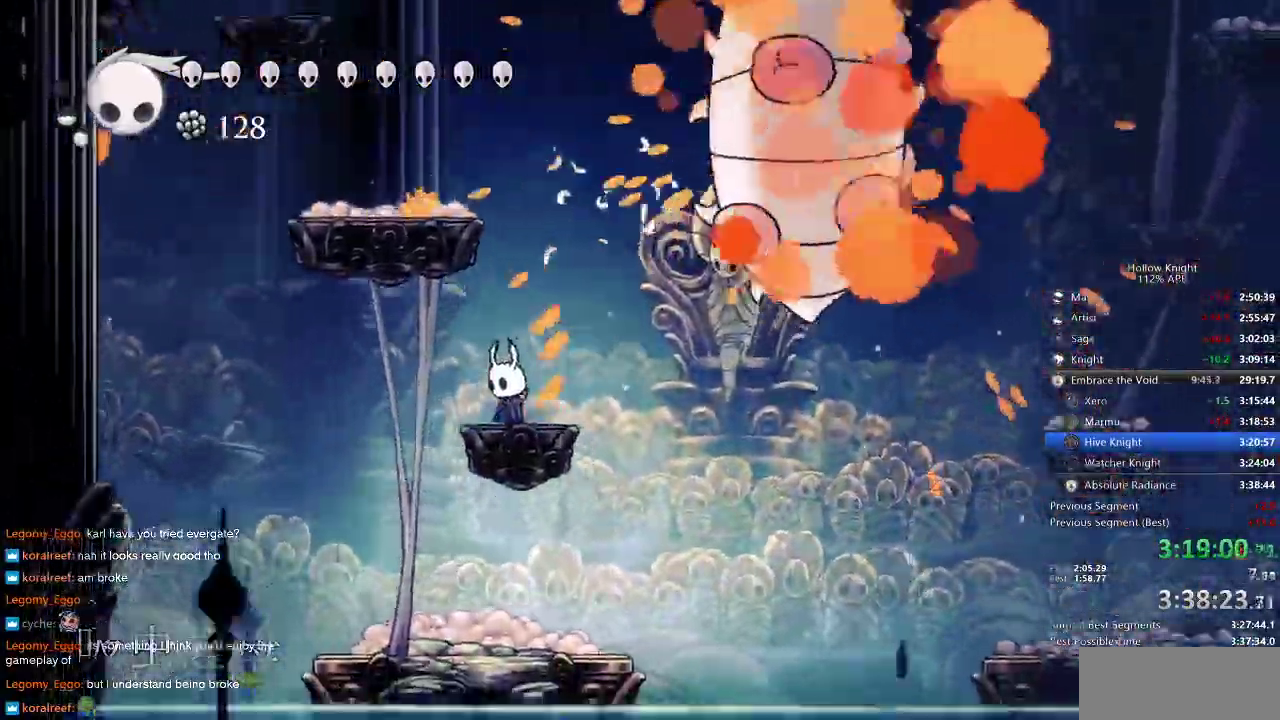
{"keys": [], "events": []}
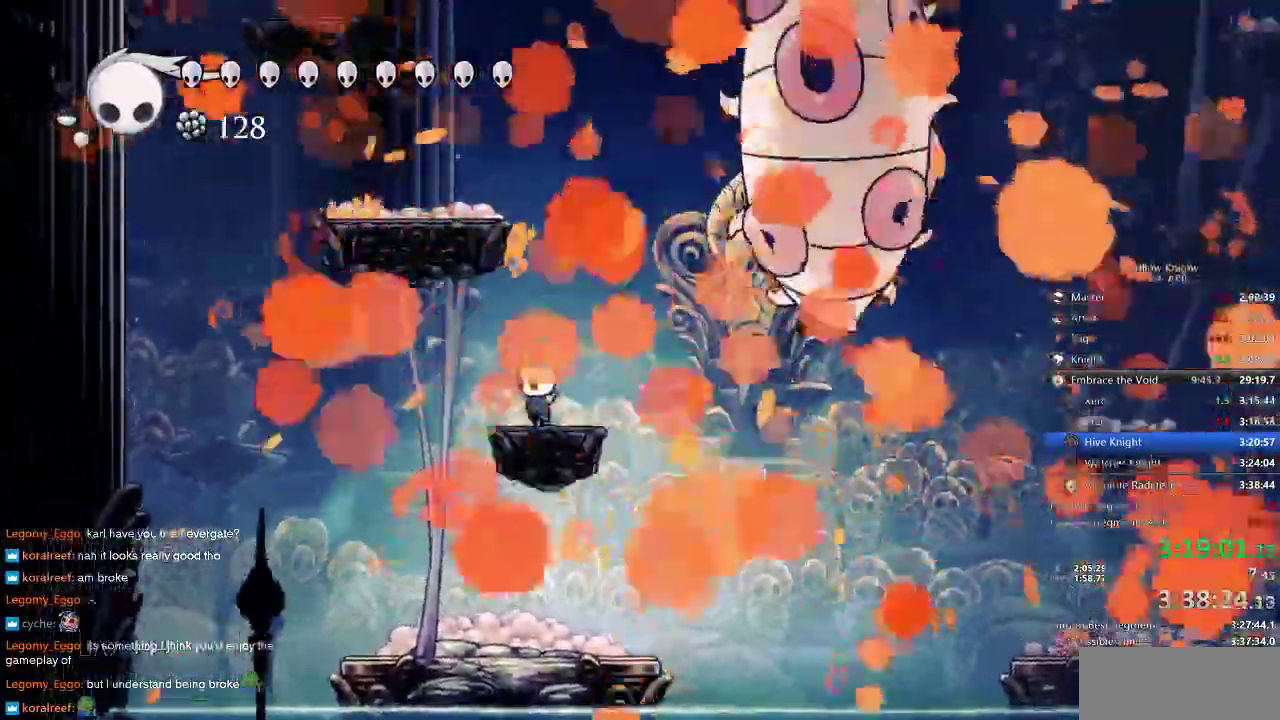
{"keys": [], "events": []}
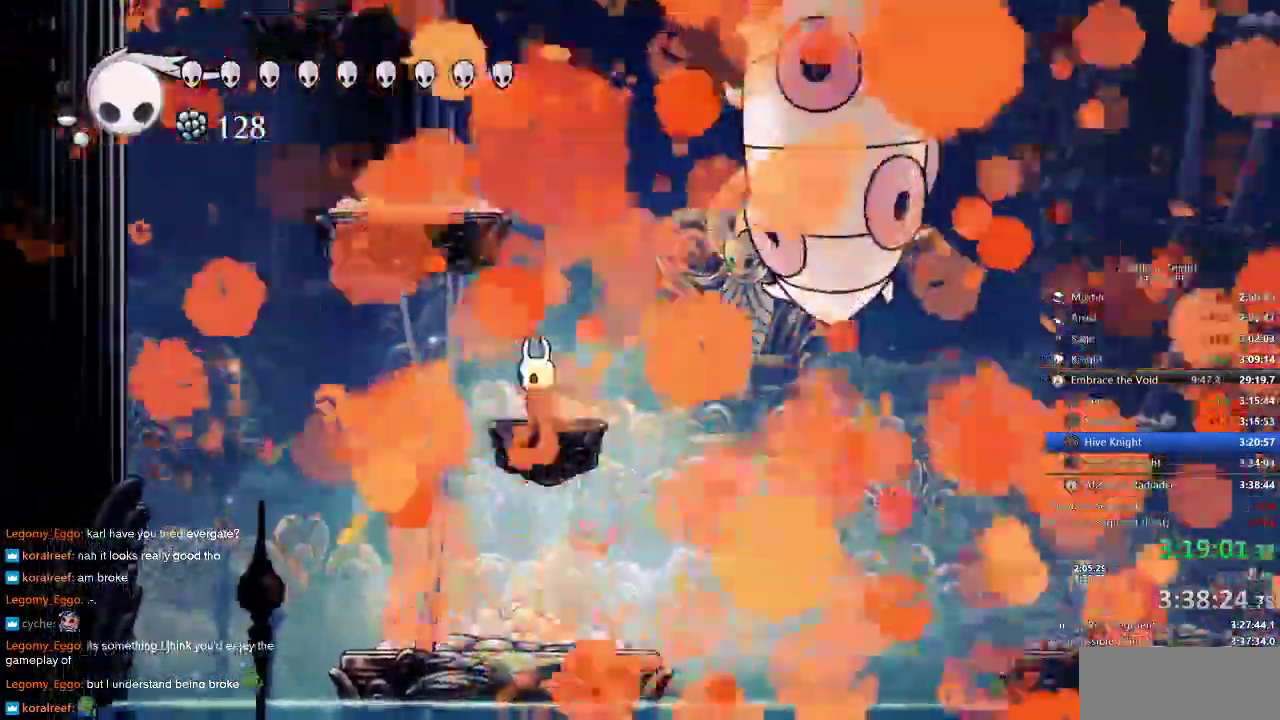
{"keys": [], "events": []}